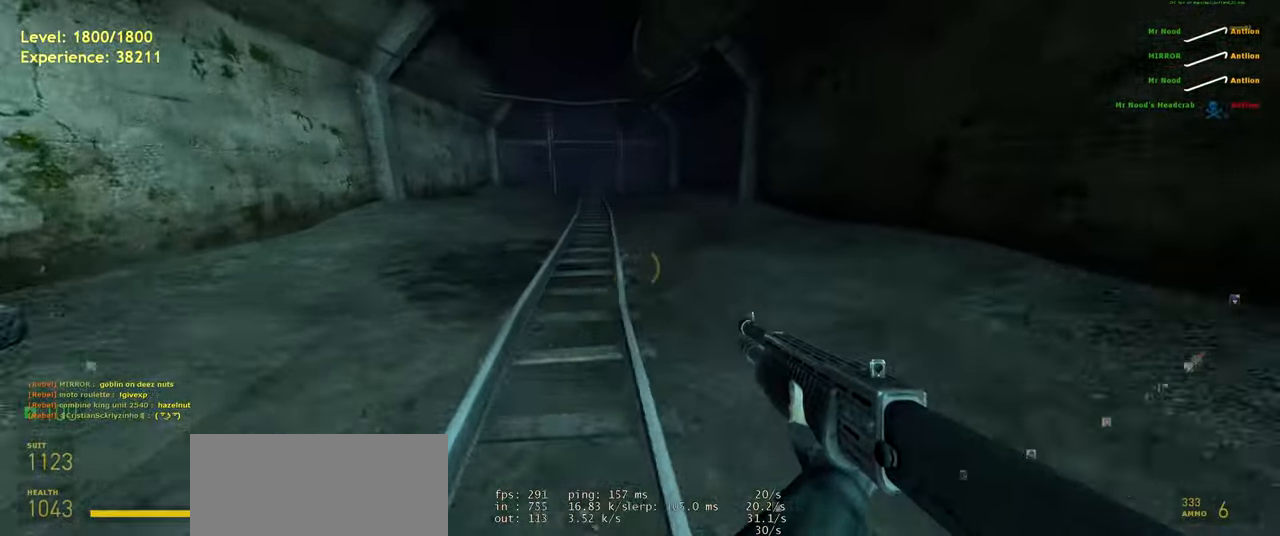
Gameplay with keyboard and mouse; each line is a JSON object with the keys and mouse buttons held at the frame after it. "events" lists presses ("down") and releases ("up") of "a", "ctrl", "d", "e", "f", "q", "r", "s", "shift", "space", "tab", "w", "mouse_left", "mouse_wheel", "mouse_right", "mouse_mb4" and "mouse_mb5" between this image and that frame as [ms after this image, input, new state], when the widget could be followed in between. "mouse_left", "mouse_wheel", "mouse_right", "mouse_mb4", "mouse_mb5" = the "left", "wheel", "right", "mb4", "mb5" buttons of the "mouse" list. No other keys are recorded. "wheel" means that the mouse wheel is clicked or scrolled. Mouse movement is not recorded.
{"keys": ["a", "ctrl"], "mouse": [], "events": [[420, "space", "down"], [500, "space", "up"]]}
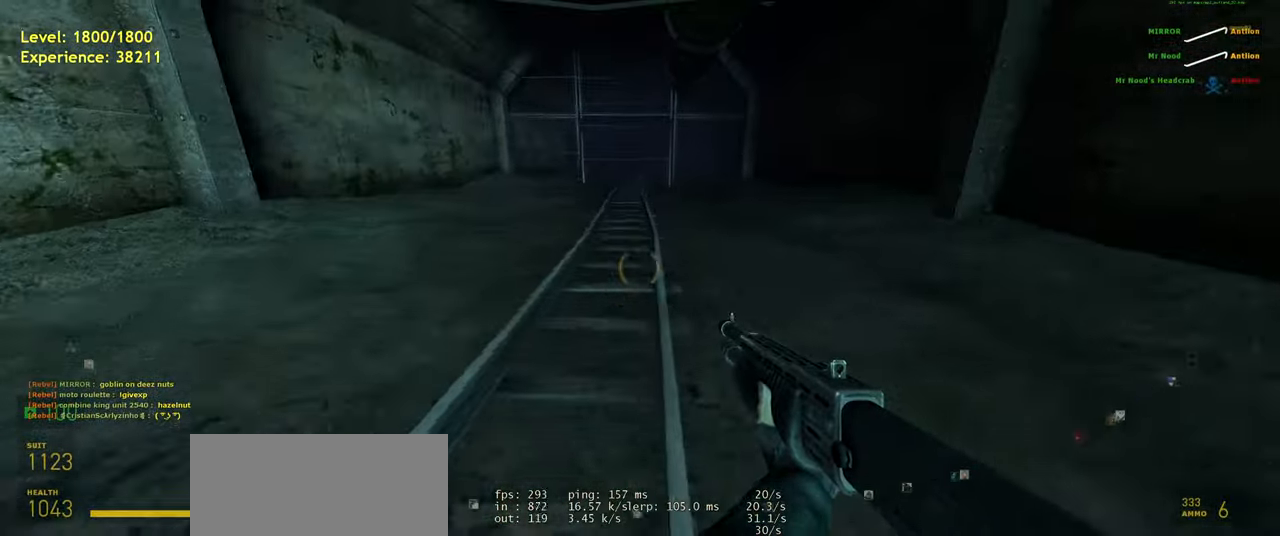
{"keys": ["a", "ctrl", "space"], "mouse": [], "events": [[40, "a", "up"], [40, "d", "down"], [380, "d", "up"], [400, "a", "down"], [480, "space", "down"]]}
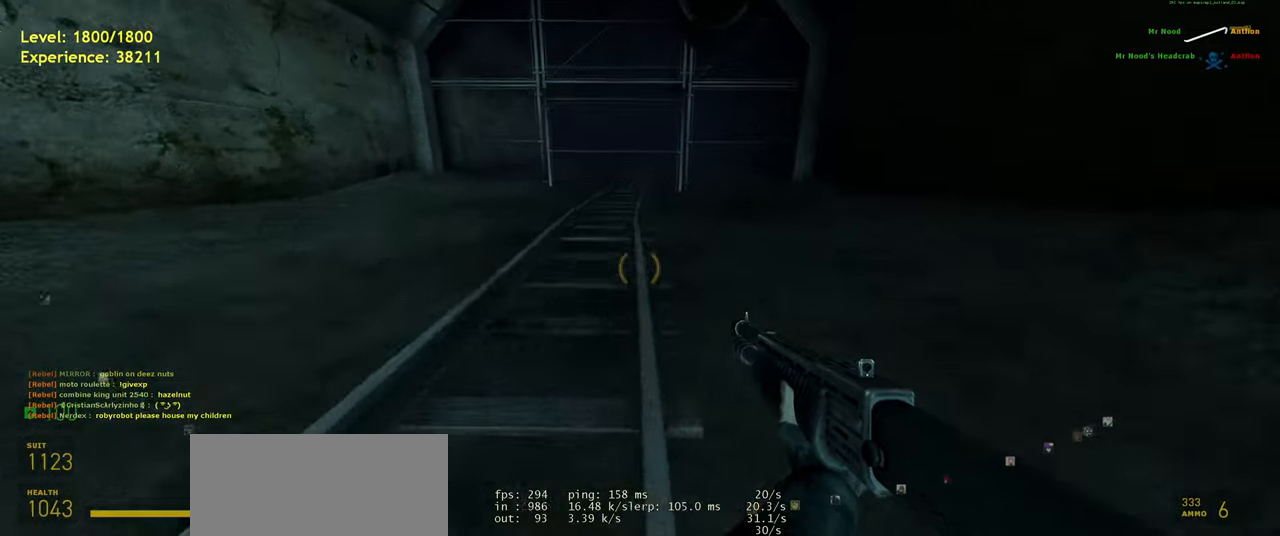
{"keys": ["a", "ctrl"], "mouse": [], "events": [[40, "space", "up"]]}
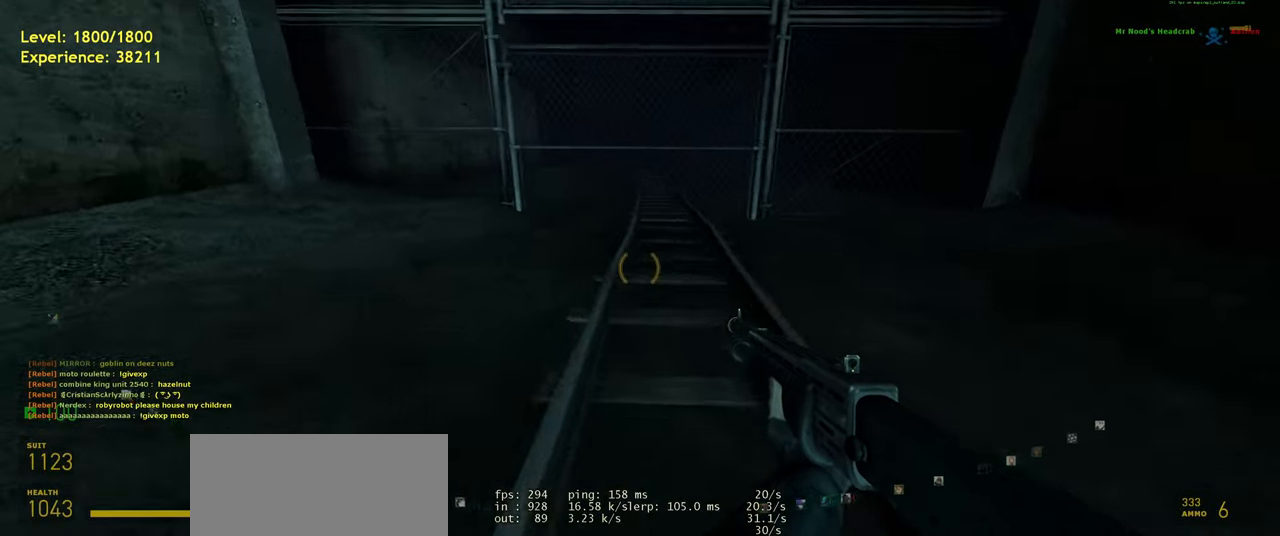
{"keys": [], "mouse": [], "events": [[20, "space", "down"], [80, "a", "up"], [120, "space", "up"], [140, "ctrl", "up"]]}
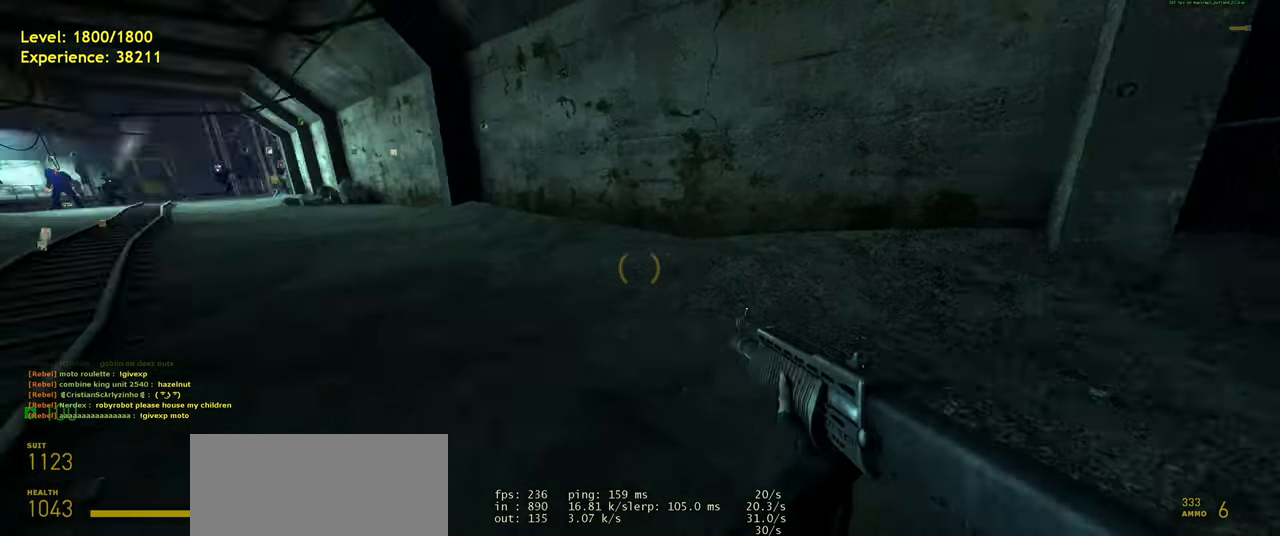
{"keys": ["shift", "w"], "mouse": [], "events": [[320, "w", "down"], [440, "shift", "down"]]}
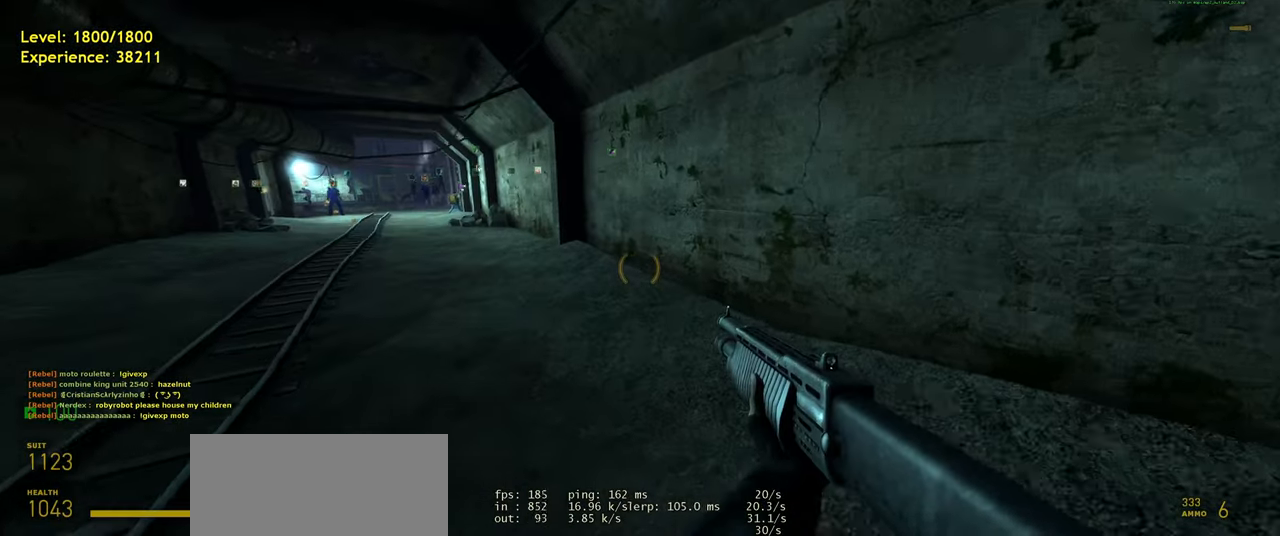
{"keys": ["ctrl", "d"], "mouse": [], "events": [[20, "a", "down"], [200, "w", "up"], [220, "a", "up"], [220, "shift", "up"], [220, "space", "down"], [280, "d", "down"], [320, "space", "up"], [380, "ctrl", "down"]]}
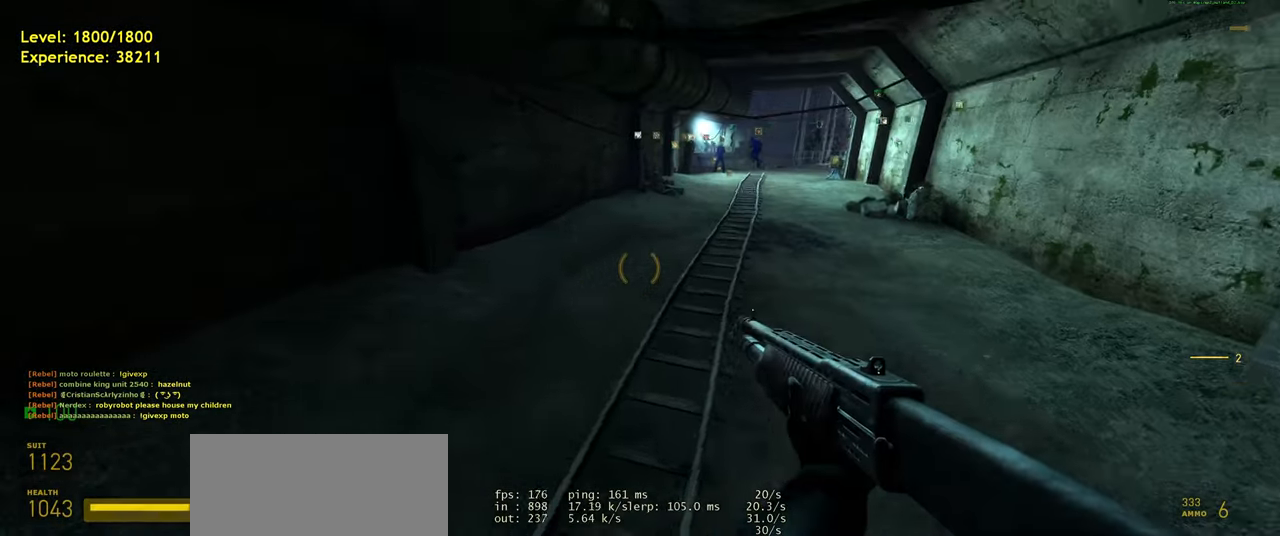
{"keys": ["ctrl", "space"], "mouse": [], "events": [[440, "space", "down"], [500, "d", "up"]]}
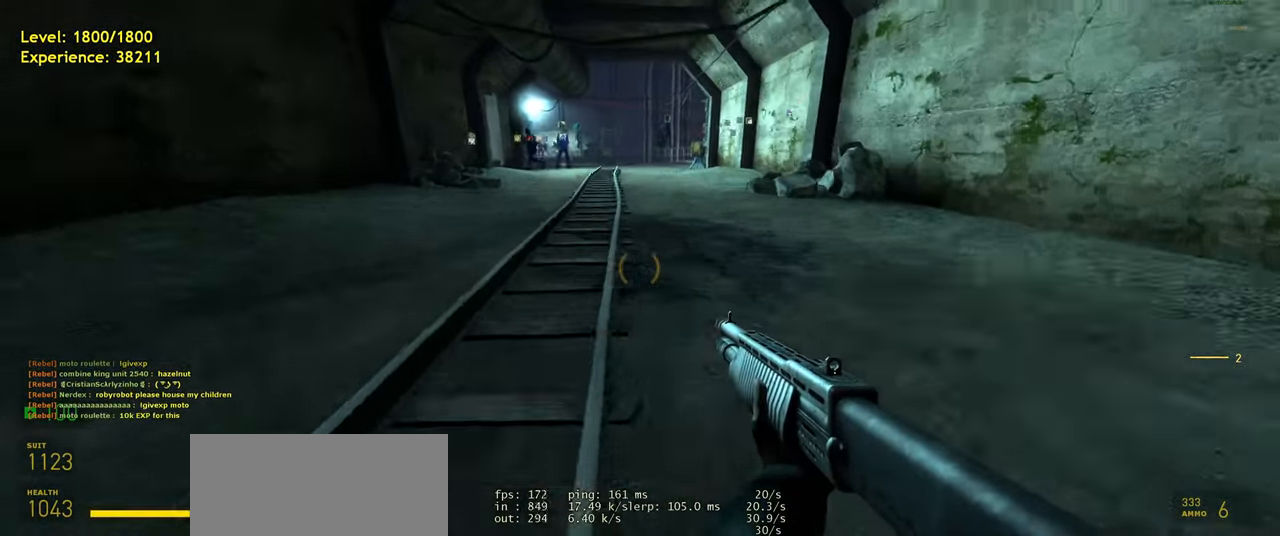
{"keys": ["ctrl", "space"], "mouse": [], "events": [[20, "space", "up"], [60, "a", "down"], [500, "a", "up"], [500, "space", "down"]]}
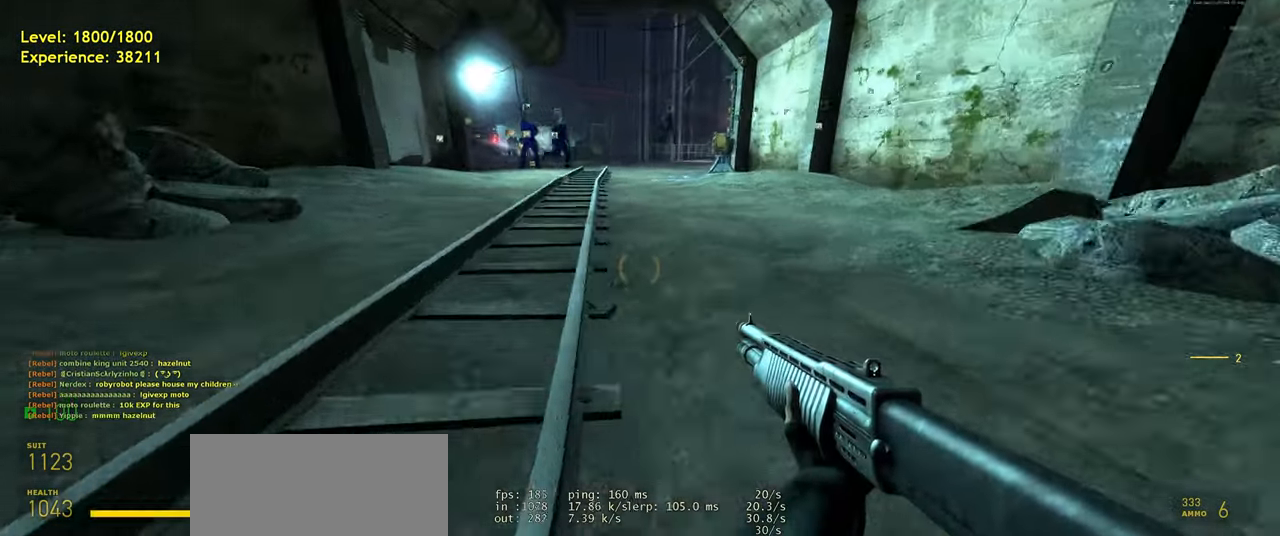
{"keys": ["ctrl"], "mouse": [], "events": [[60, "space", "up"]]}
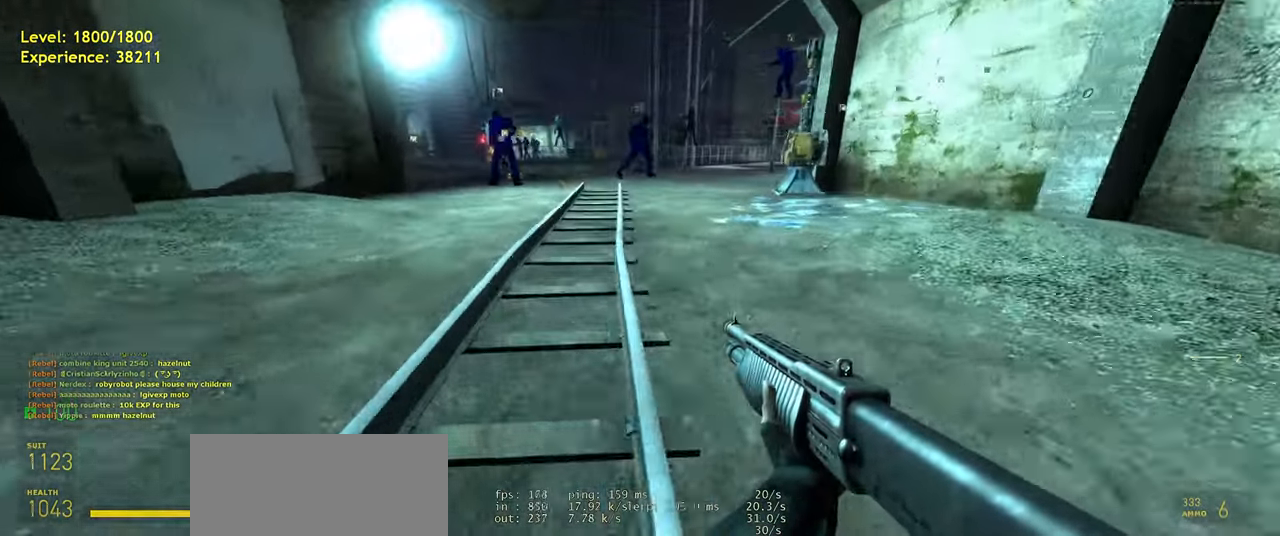
{"keys": ["ctrl", "d"], "mouse": [], "events": [[40, "space", "down"], [100, "d", "down"], [120, "space", "up"]]}
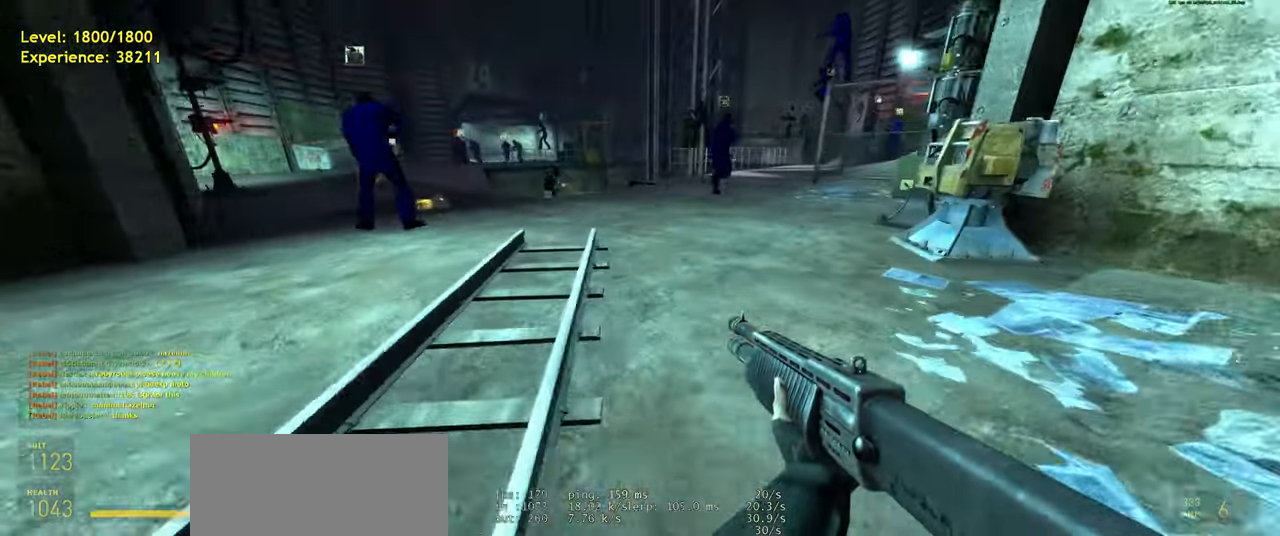
{"keys": ["a", "ctrl"], "mouse": [], "events": [[60, "space", "down"], [140, "space", "up"], [160, "d", "up"], [200, "a", "down"]]}
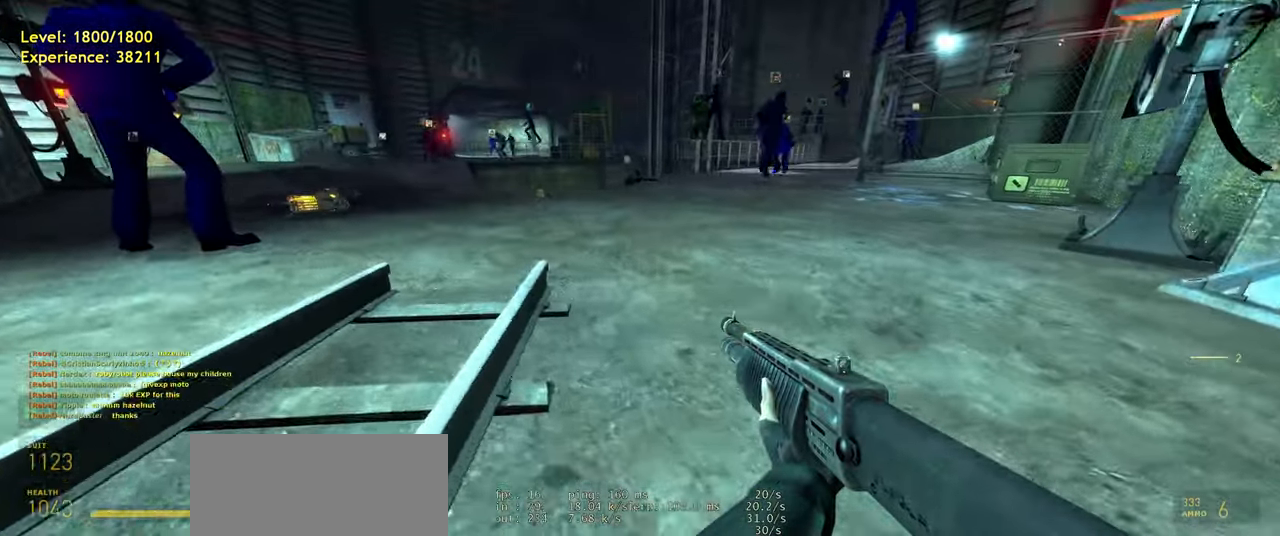
{"keys": ["w"], "mouse": [], "events": [[100, "space", "down"], [120, "a", "up"], [140, "ctrl", "up"], [180, "space", "up"], [200, "d", "down"], [320, "d", "up"], [440, "w", "down"]]}
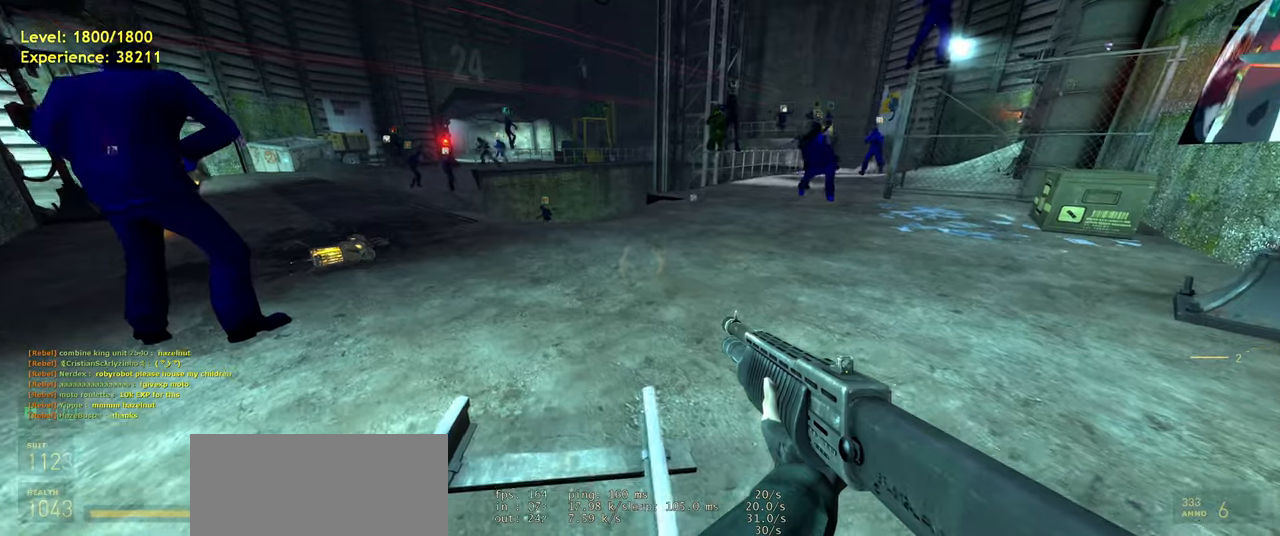
{"keys": ["d", "w"], "mouse": [], "events": [[40, "d", "down"], [180, "d", "up"], [360, "d", "down"]]}
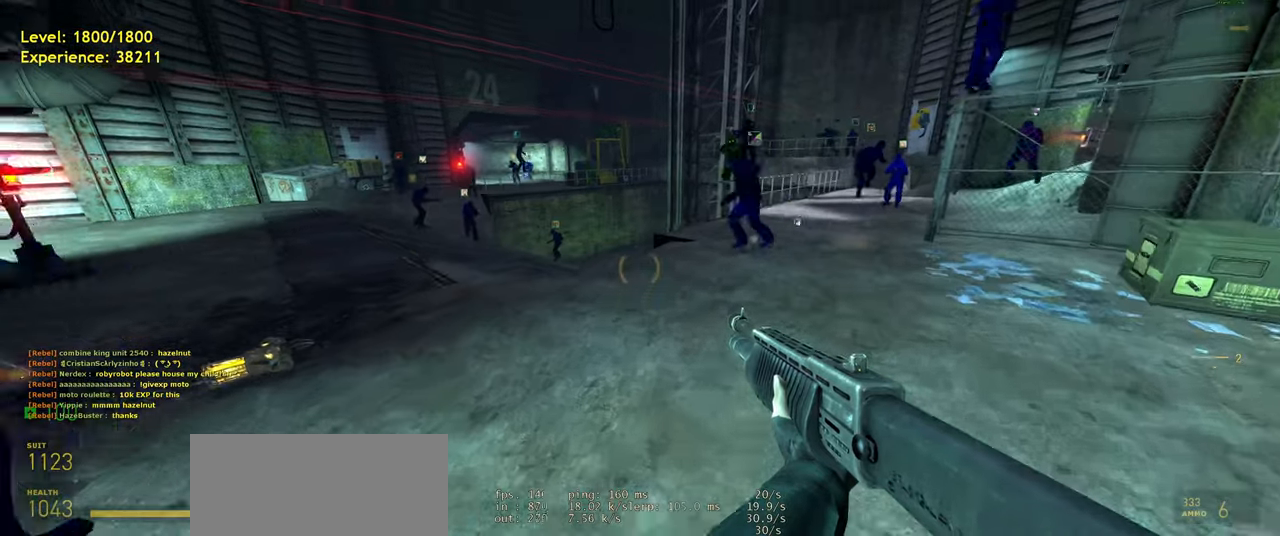
{"keys": ["w"], "mouse": [], "events": [[20, "d", "up"], [140, "w", "up"], [440, "w", "down"]]}
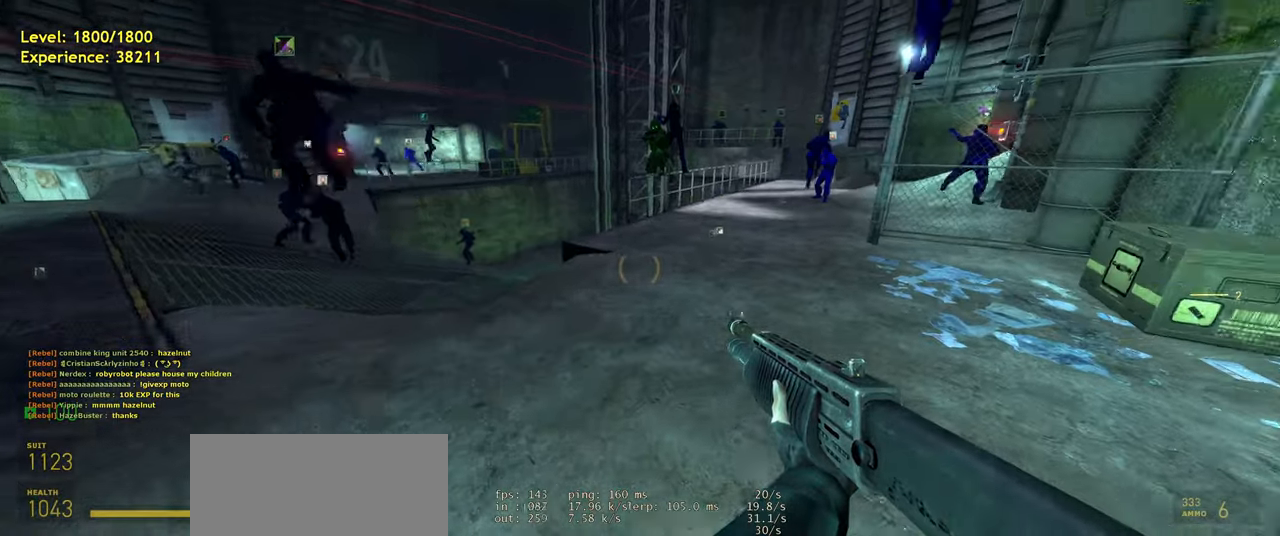
{"keys": [], "mouse": [], "events": [[140, "a", "down"], [380, "w", "up"], [400, "a", "up"]]}
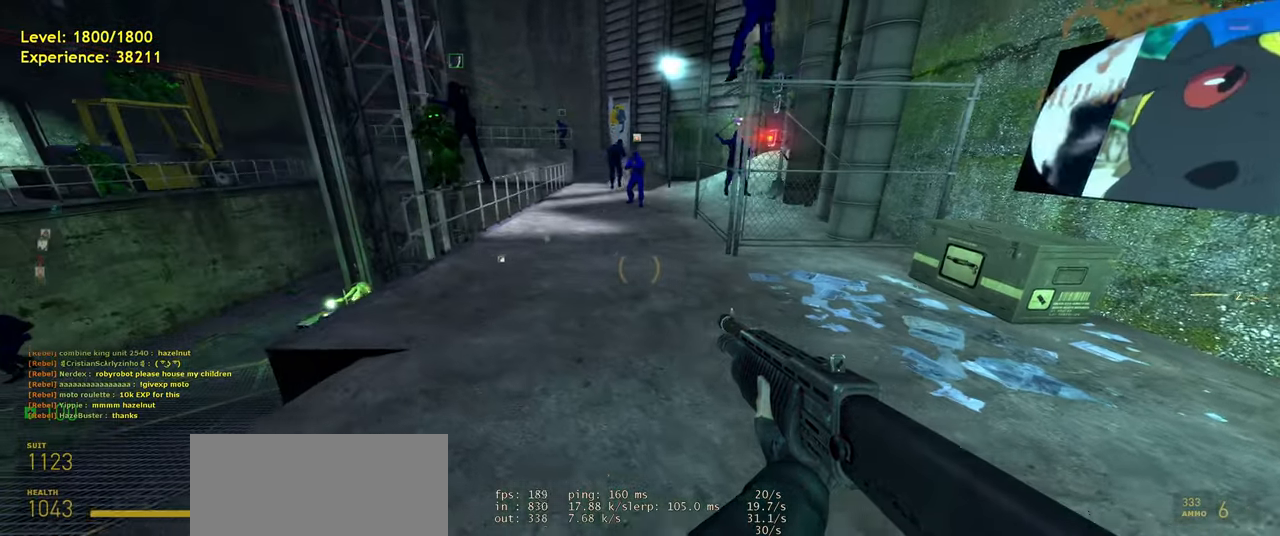
{"keys": [], "mouse": [], "events": [[220, "mouse_right", "down"], [400, "mouse_right", "up"]]}
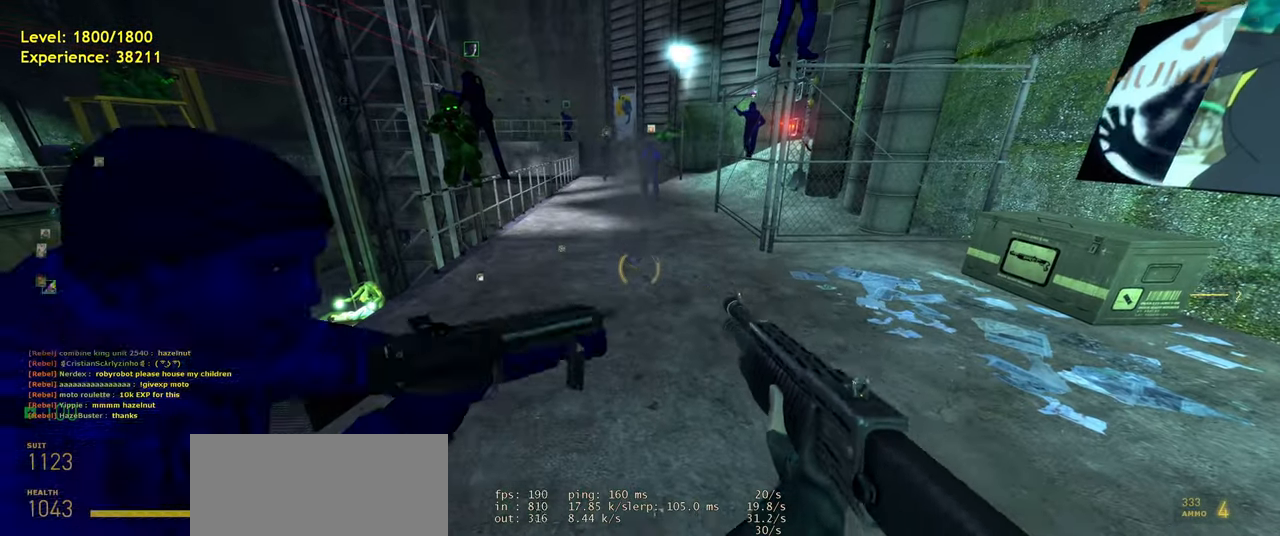
{"keys": [], "mouse": [], "events": []}
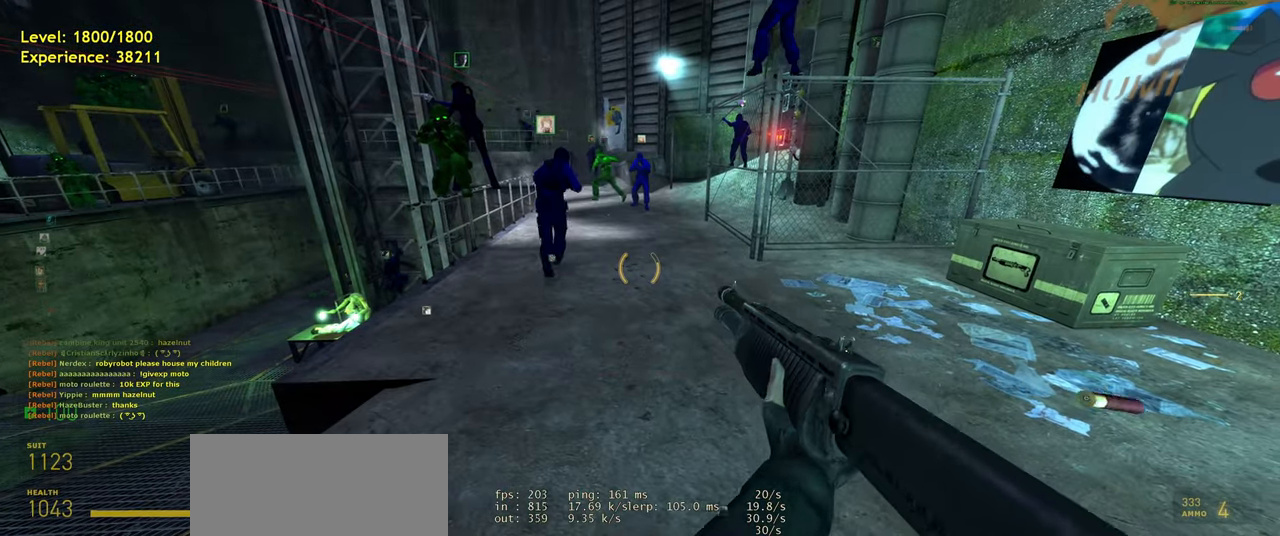
{"keys": [], "mouse": [], "events": [[220, "w", "down"], [340, "w", "up"]]}
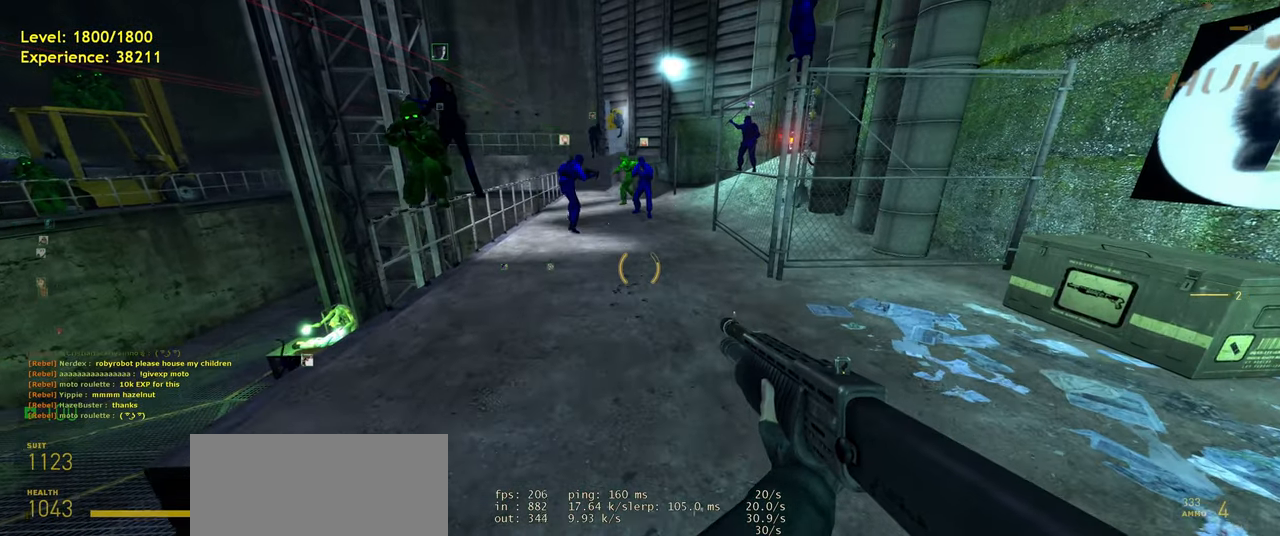
{"keys": [], "mouse": [], "events": [[140, "r", "down"], [280, "r", "up"]]}
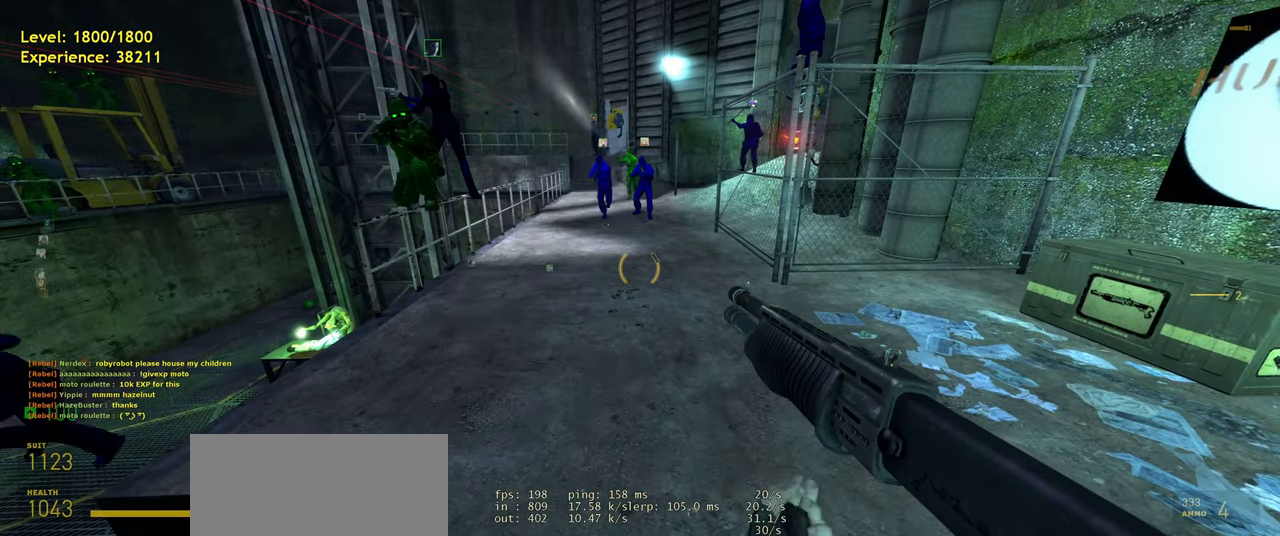
{"keys": [], "mouse": [], "events": []}
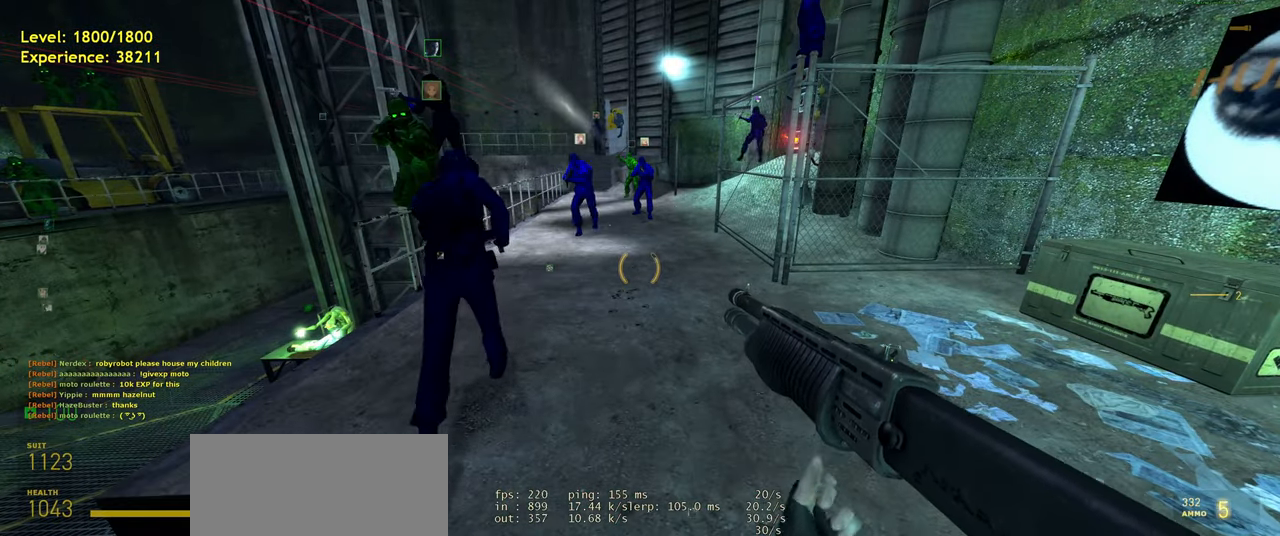
{"keys": [], "mouse": [], "events": []}
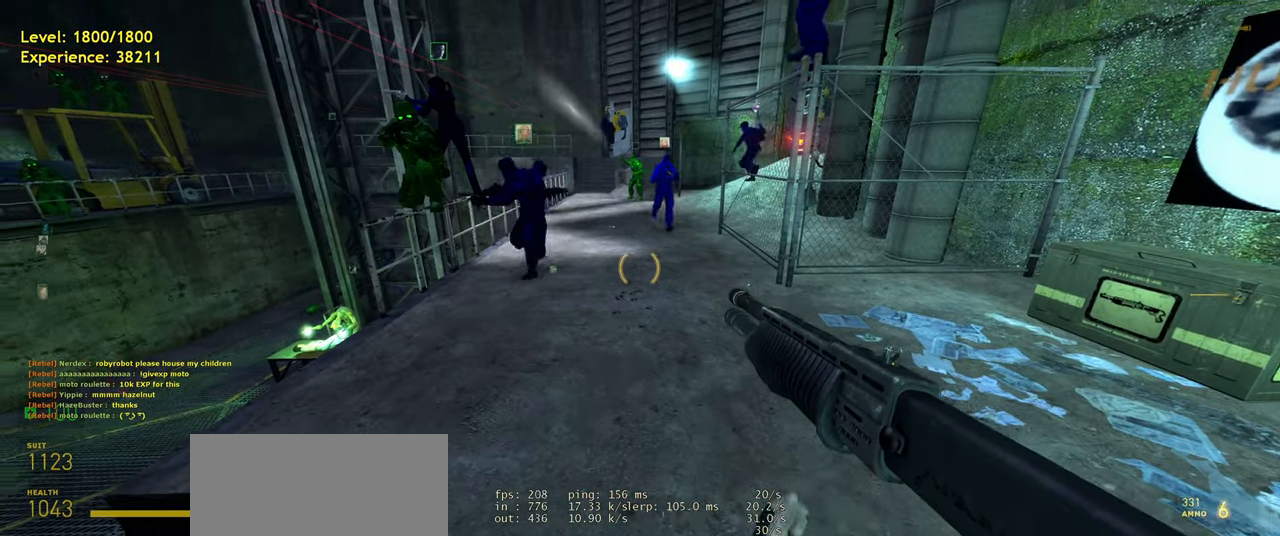
{"keys": ["shift", "w"], "mouse": [], "events": [[360, "w", "down"], [460, "shift", "down"]]}
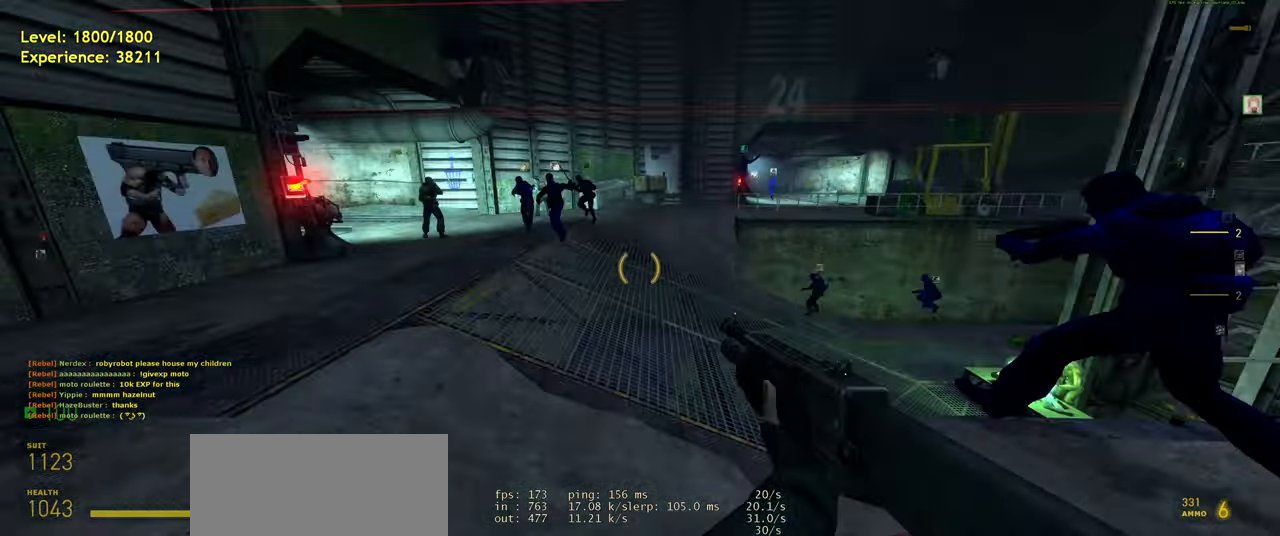
{"keys": ["ctrl", "d"], "mouse": [], "events": [[40, "a", "down"], [160, "space", "down"], [180, "shift", "up"], [180, "w", "up"], [240, "a", "up"], [280, "d", "down"], [300, "space", "up"], [360, "ctrl", "down"]]}
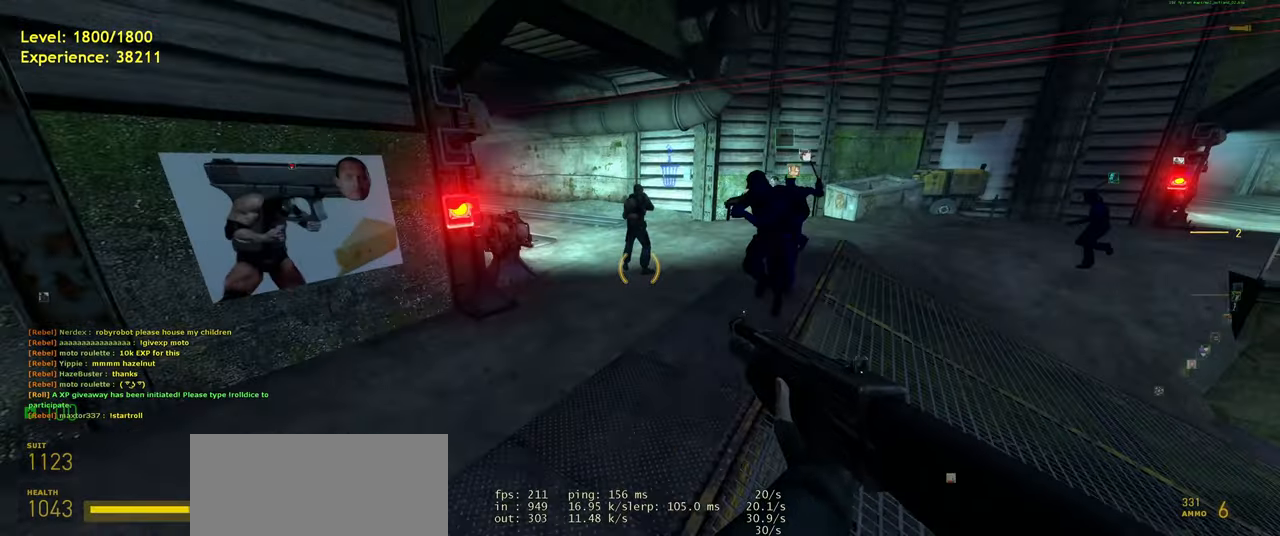
{"keys": ["d"], "mouse": [], "events": [[380, "space", "down"], [460, "space", "up"], [480, "ctrl", "up"]]}
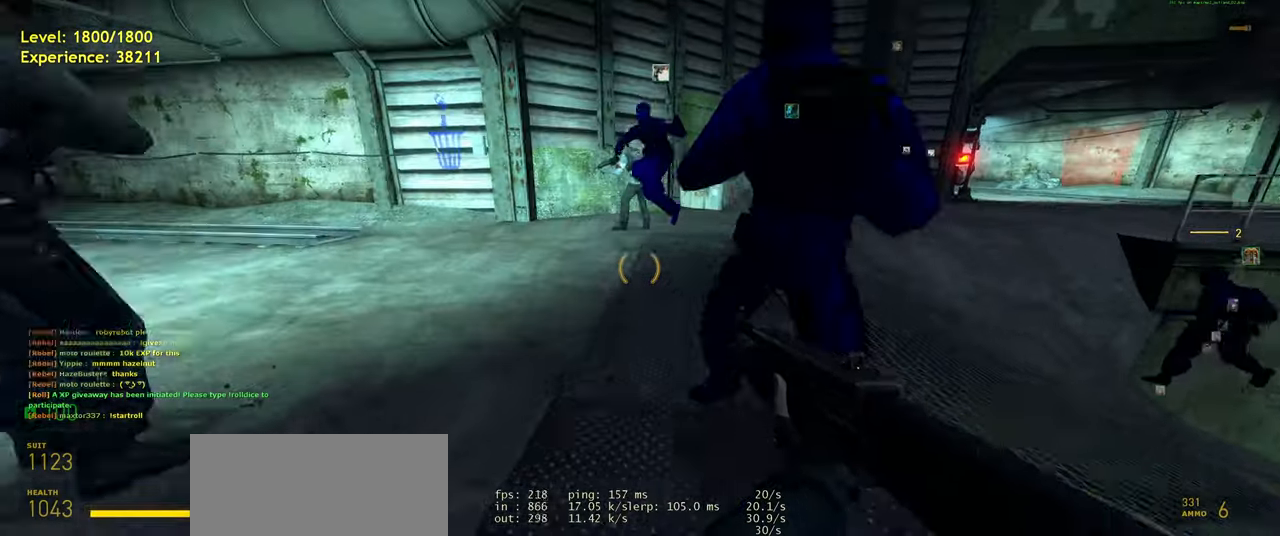
{"keys": [], "mouse": [], "events": [[100, "d", "up"]]}
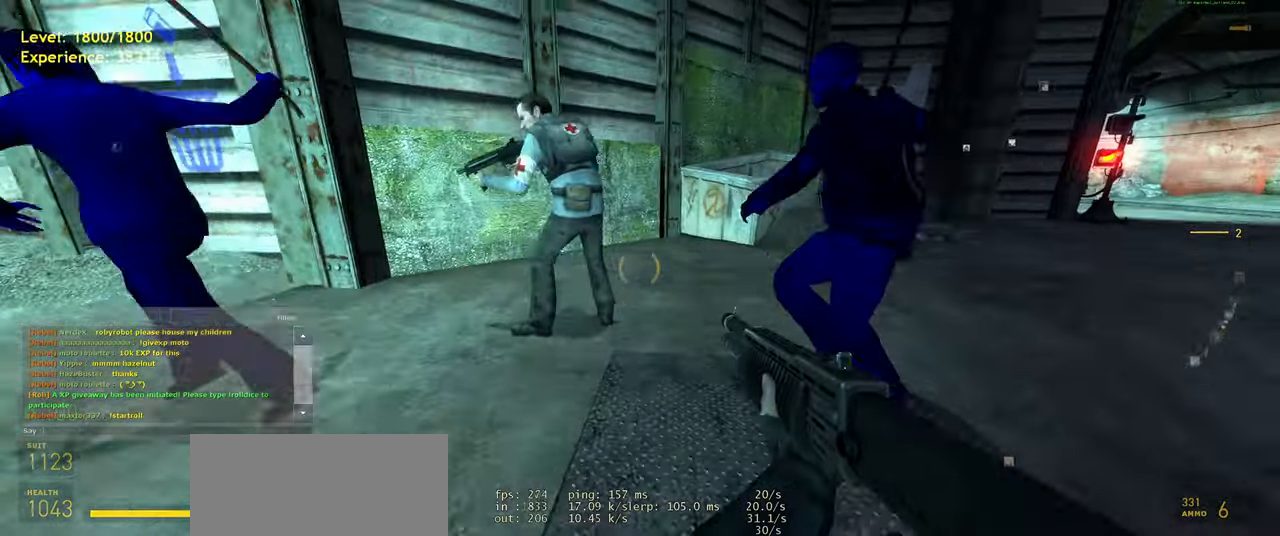
{"keys": [], "mouse": [], "events": []}
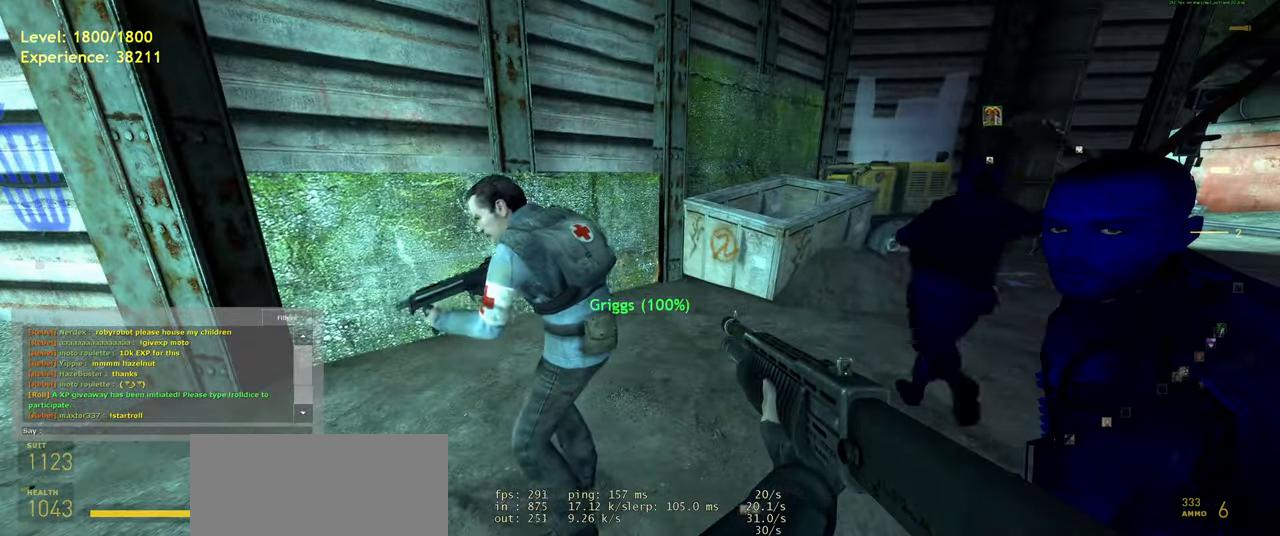
{"keys": [], "mouse": [], "events": [[320, "r", "down"], [420, "r", "up"]]}
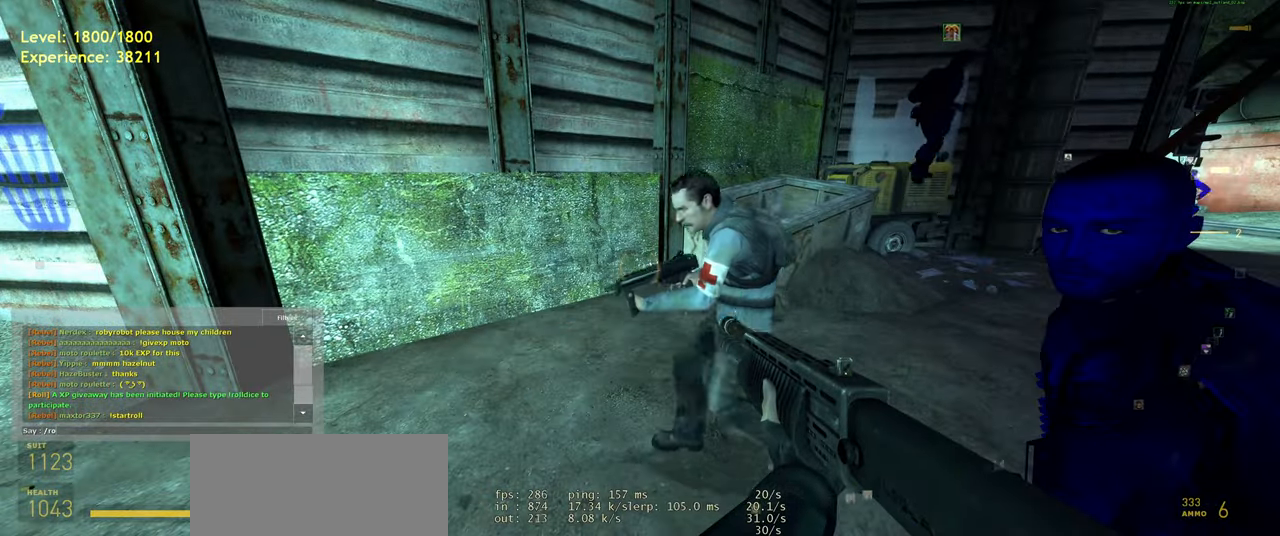
{"keys": [], "mouse": [], "events": [[400, "d", "down"], [500, "d", "up"]]}
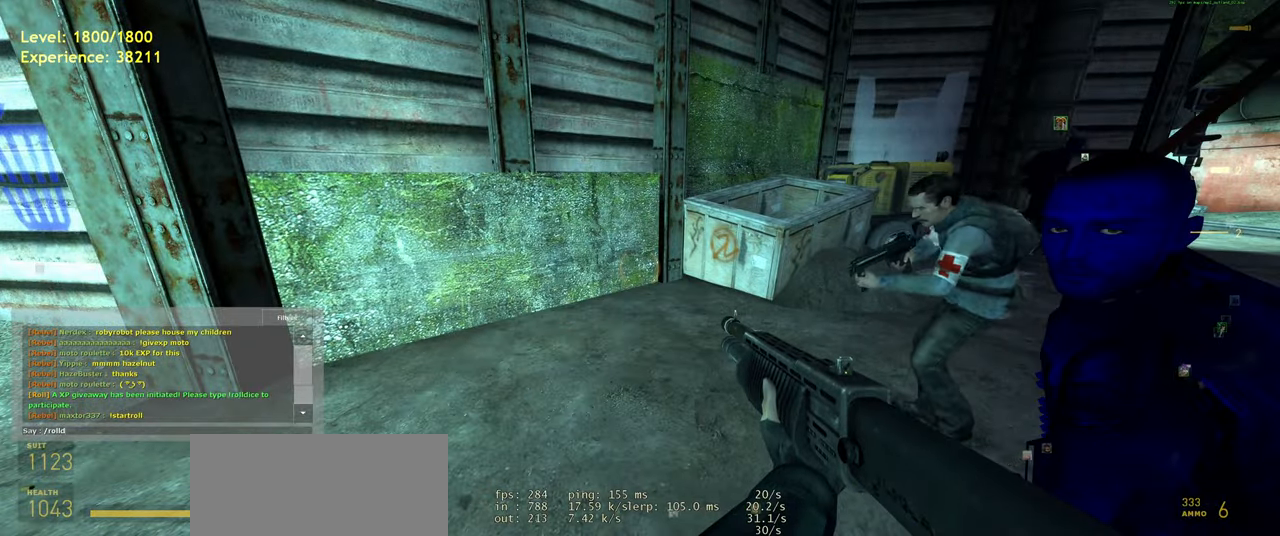
{"keys": [], "mouse": [], "events": [[260, "e", "down"], [380, "e", "up"]]}
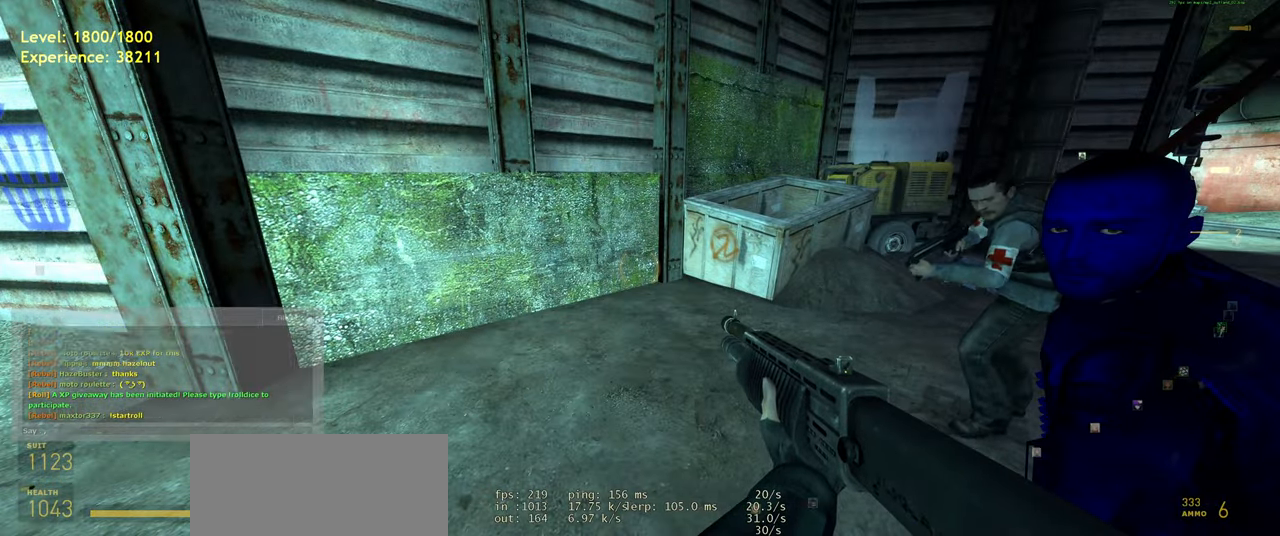
{"keys": [], "mouse": [], "events": []}